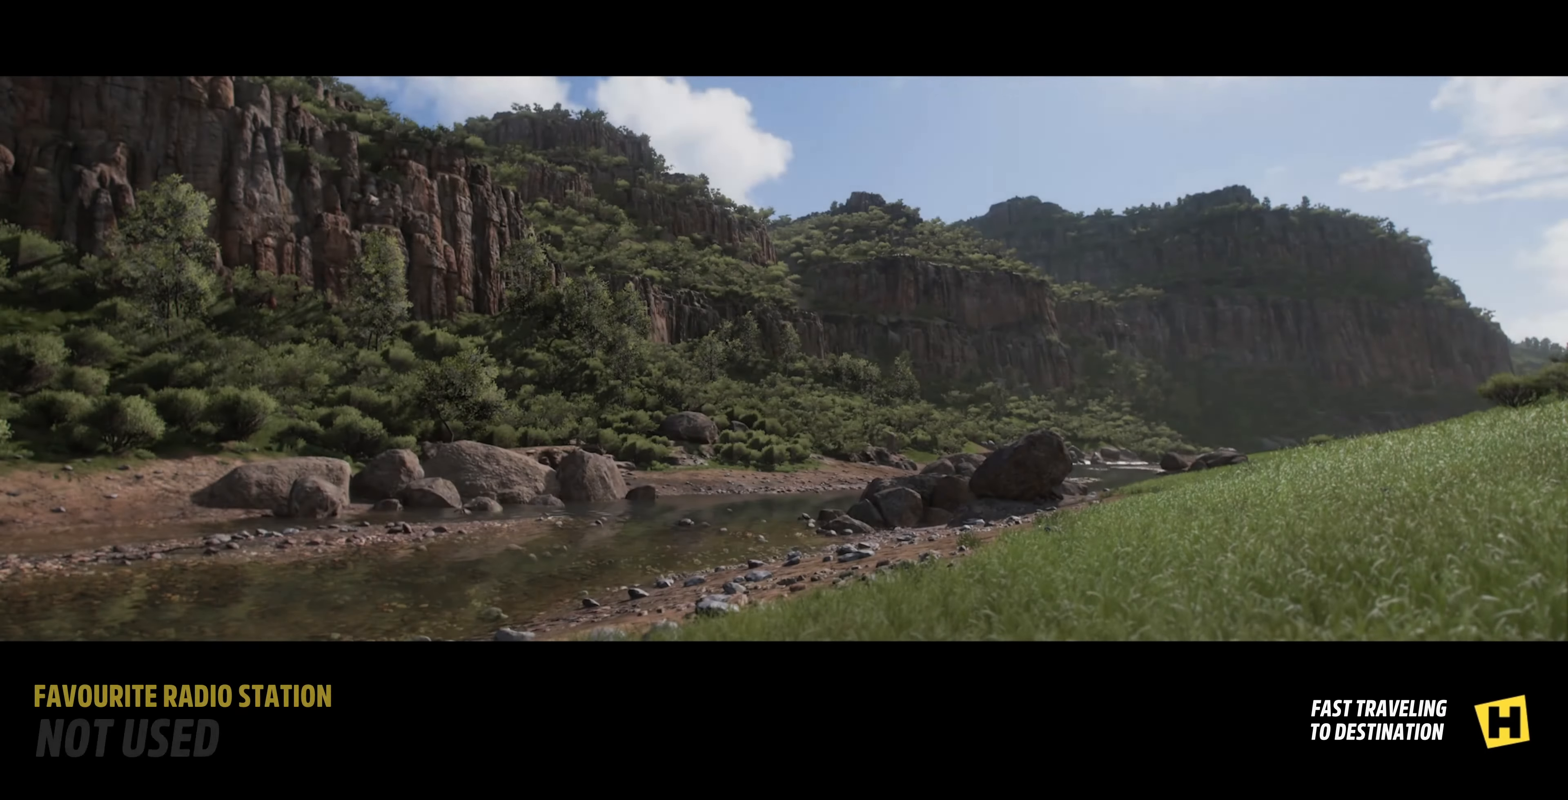
Gameplay with a controller (PlayStation layout); each line is a JSON object with the inputs held at the frame after it. "events" lists button and stick changes between this image and that frame as [ms after this image, input, new state], when the widget could be followed in between.
{"buttons": [], "left_stick": "center", "right_stick": "center", "events": []}
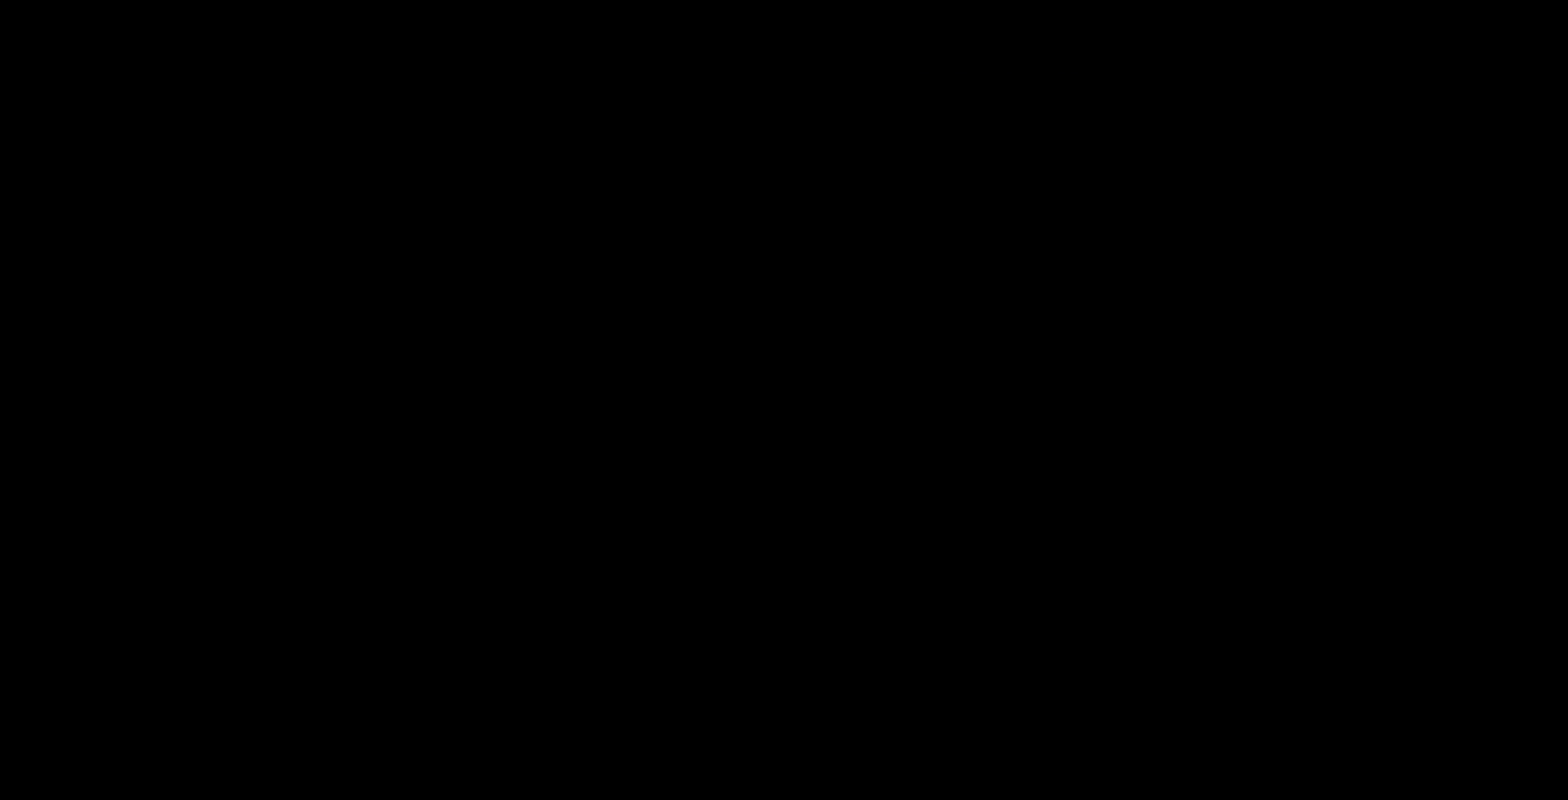
{"buttons": [], "left_stick": "center", "right_stick": "center", "events": []}
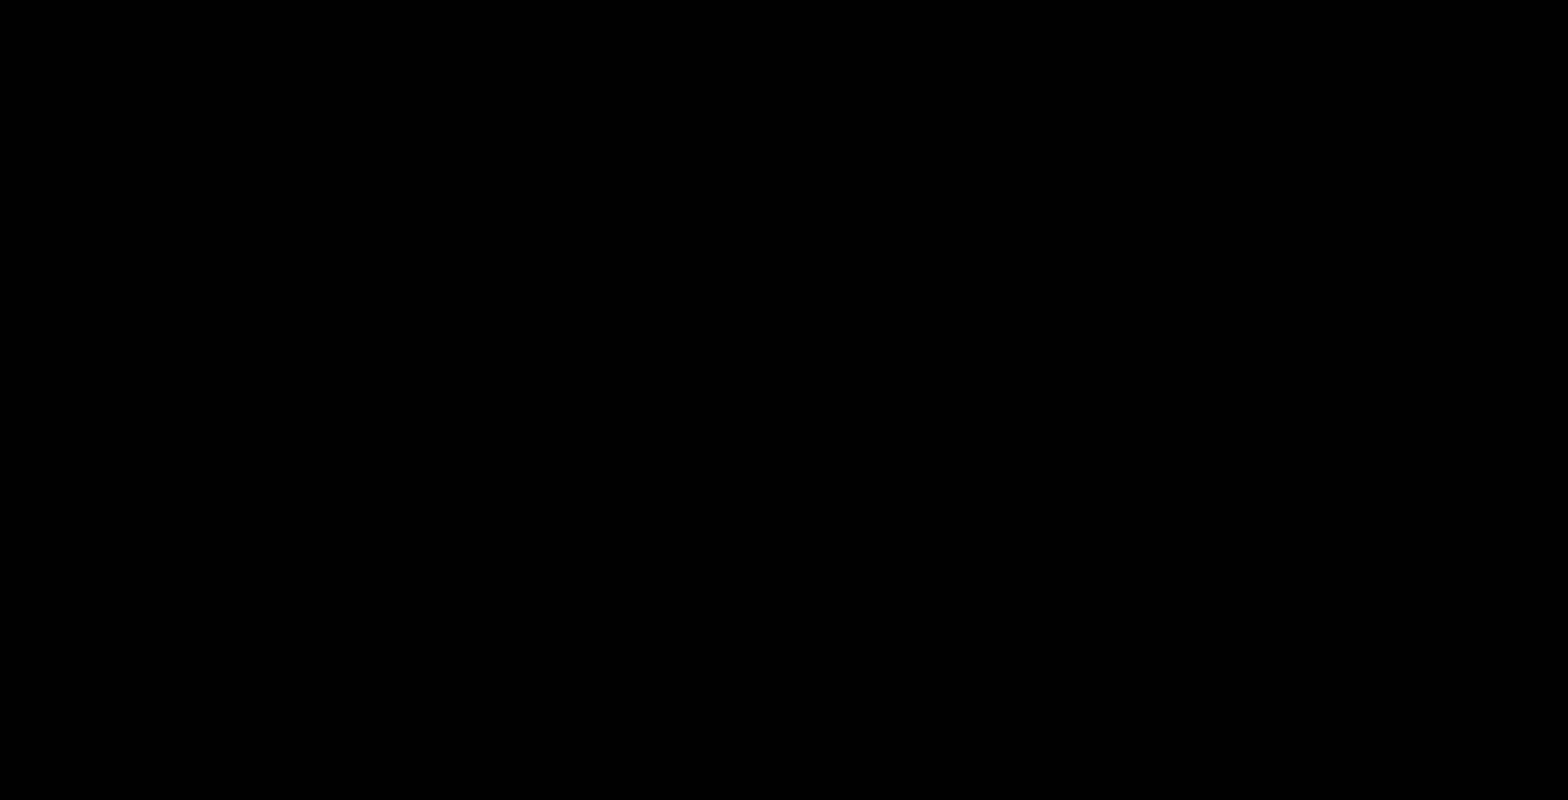
{"buttons": [], "left_stick": "center", "right_stick": "center", "events": []}
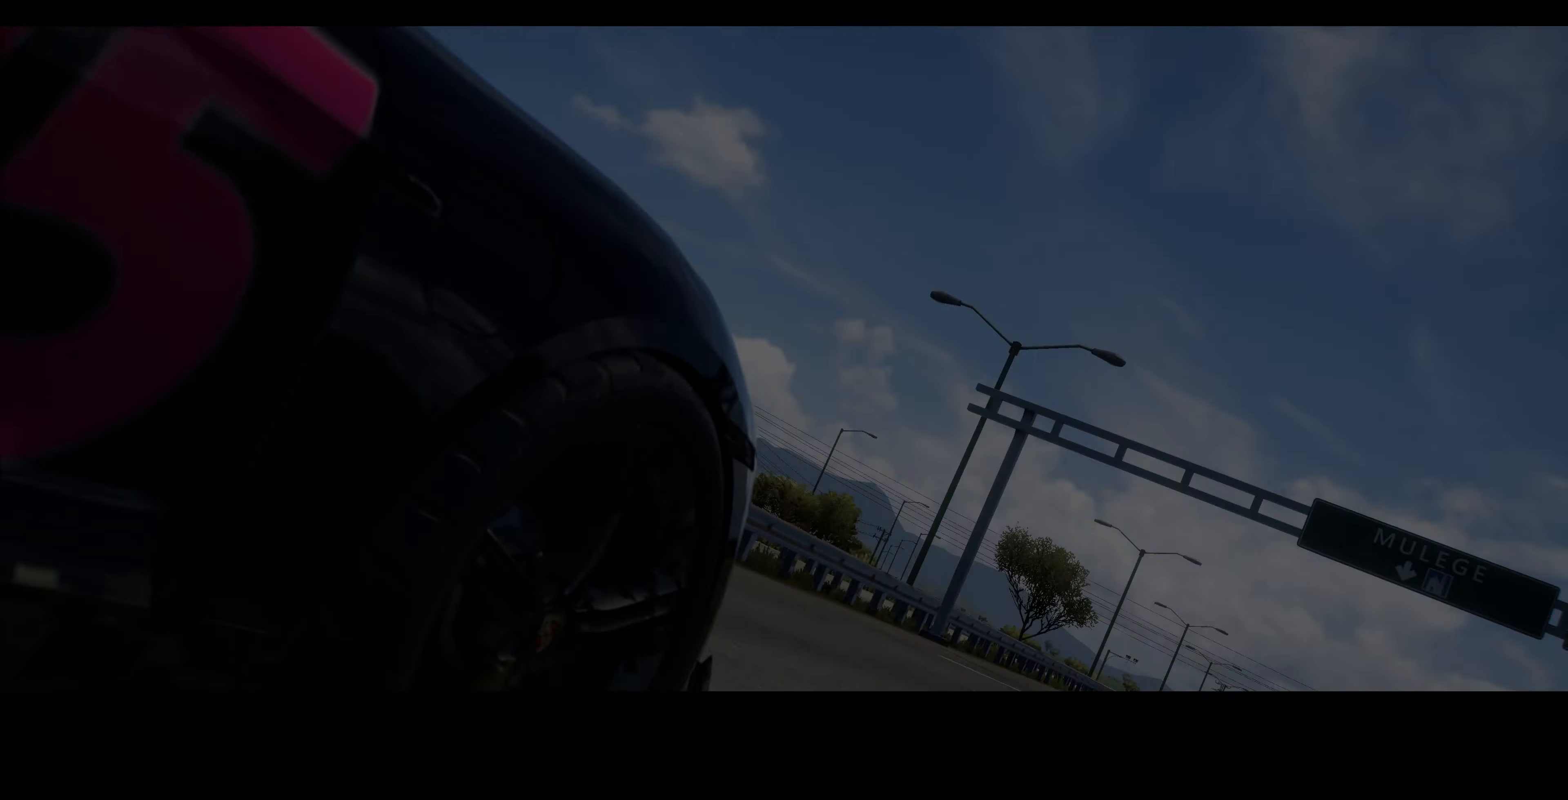
{"buttons": [], "left_stick": "center", "right_stick": "center", "events": []}
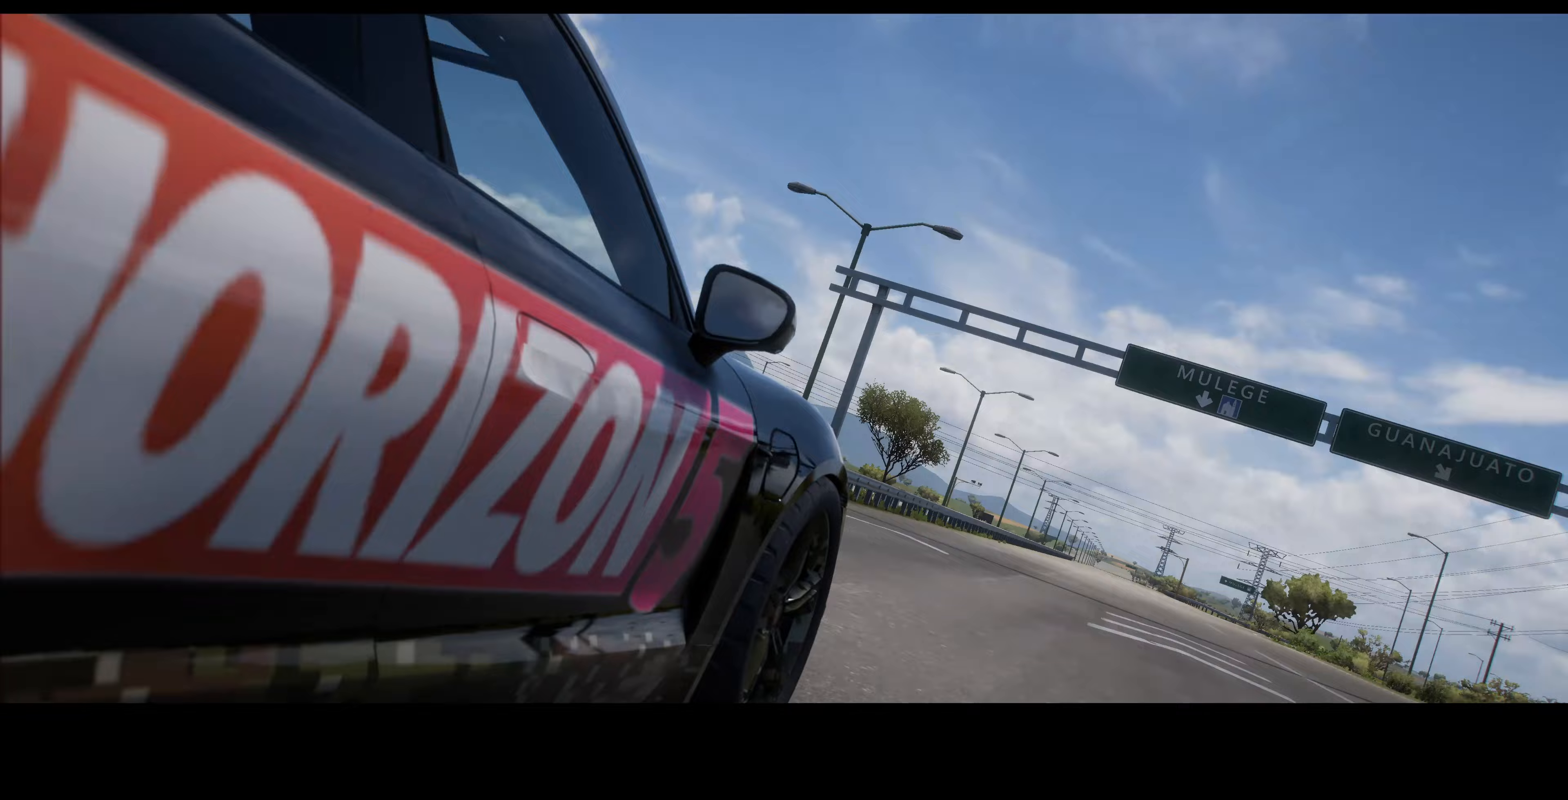
{"buttons": [], "left_stick": "center", "right_stick": "center", "events": []}
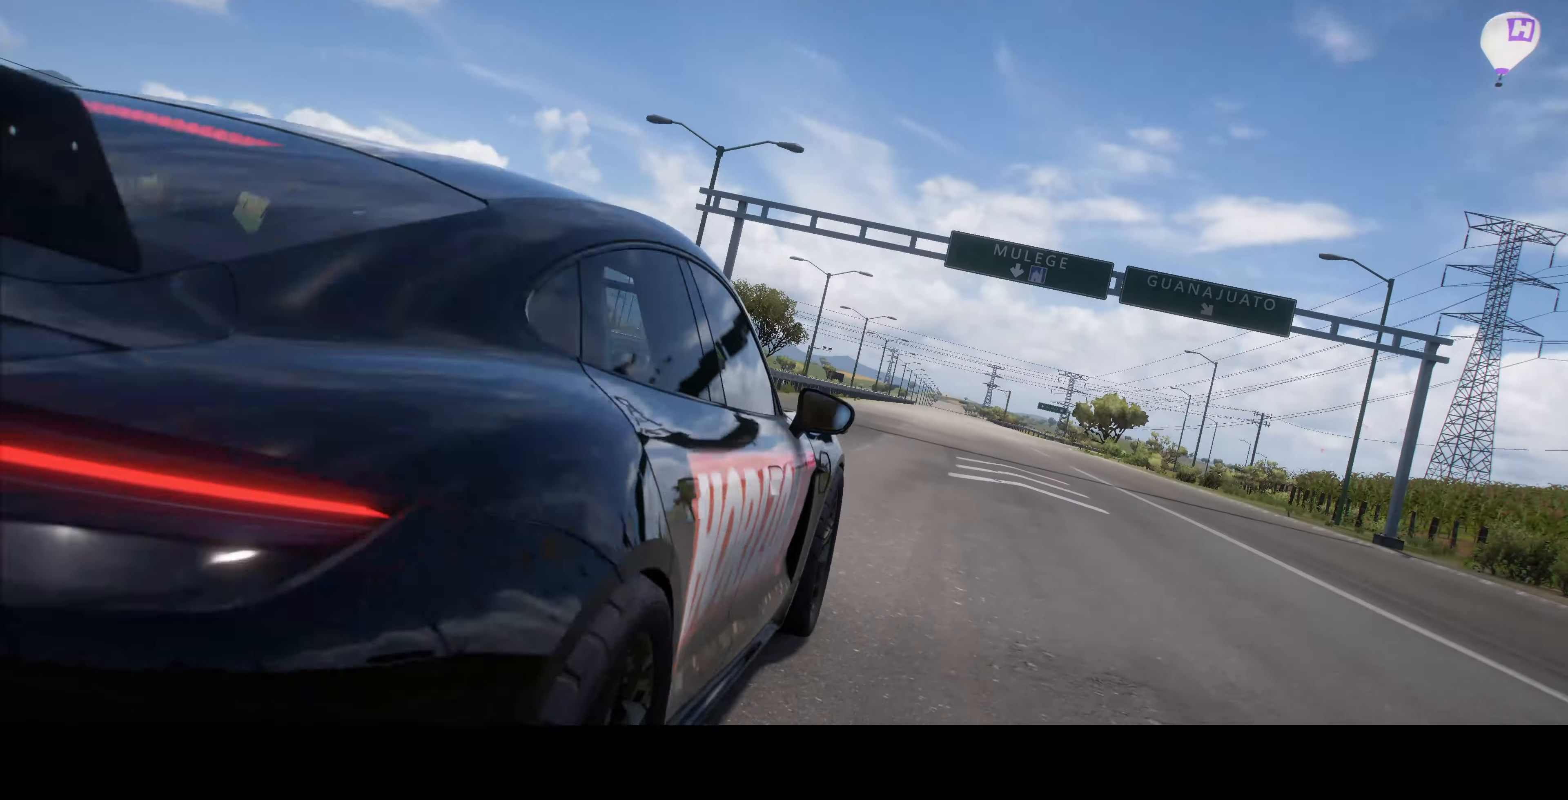
{"buttons": [], "left_stick": "center", "right_stick": "center", "events": []}
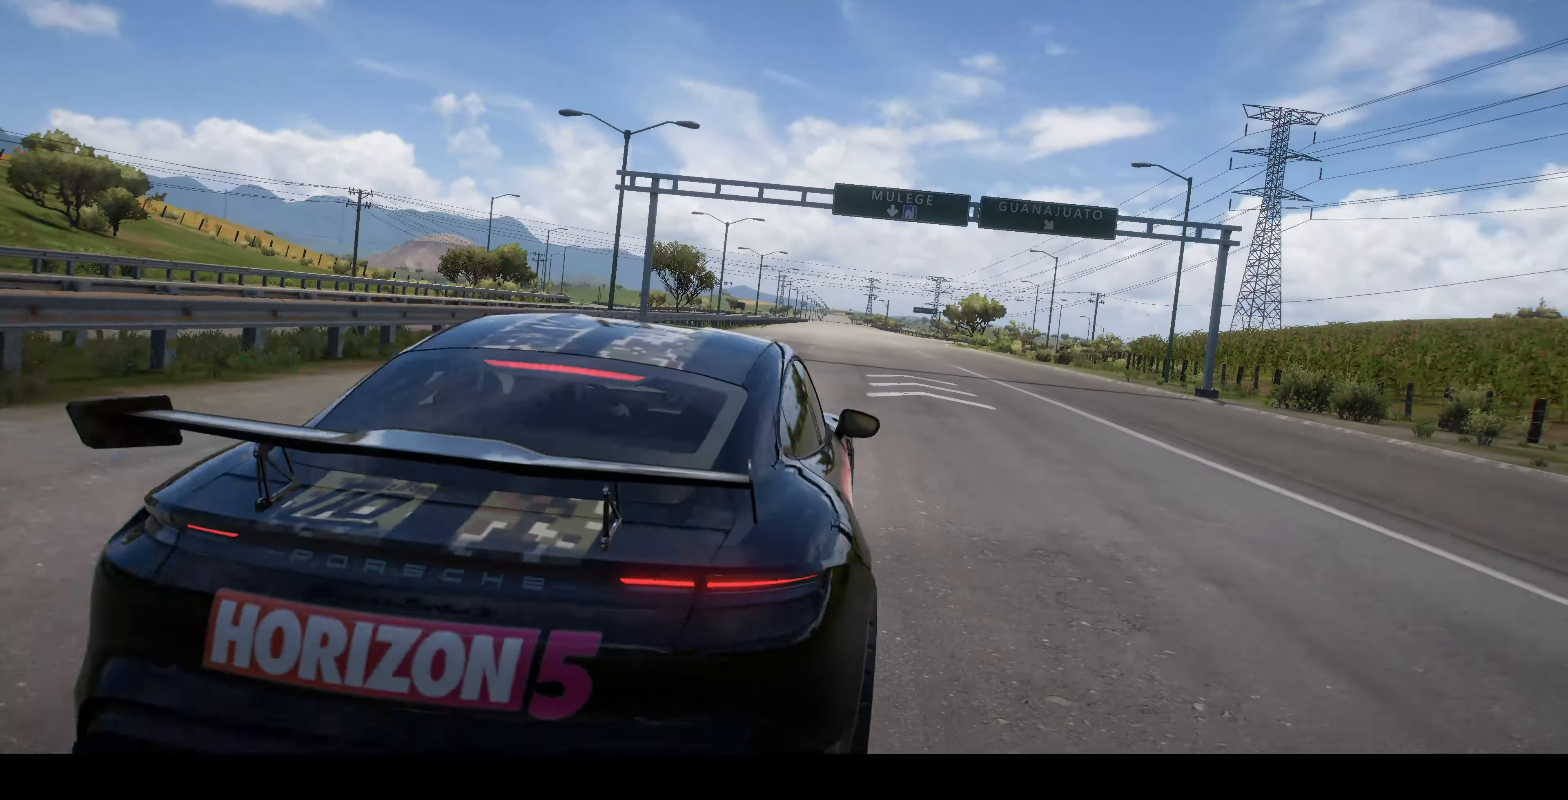
{"buttons": [], "left_stick": "center", "right_stick": "center", "events": []}
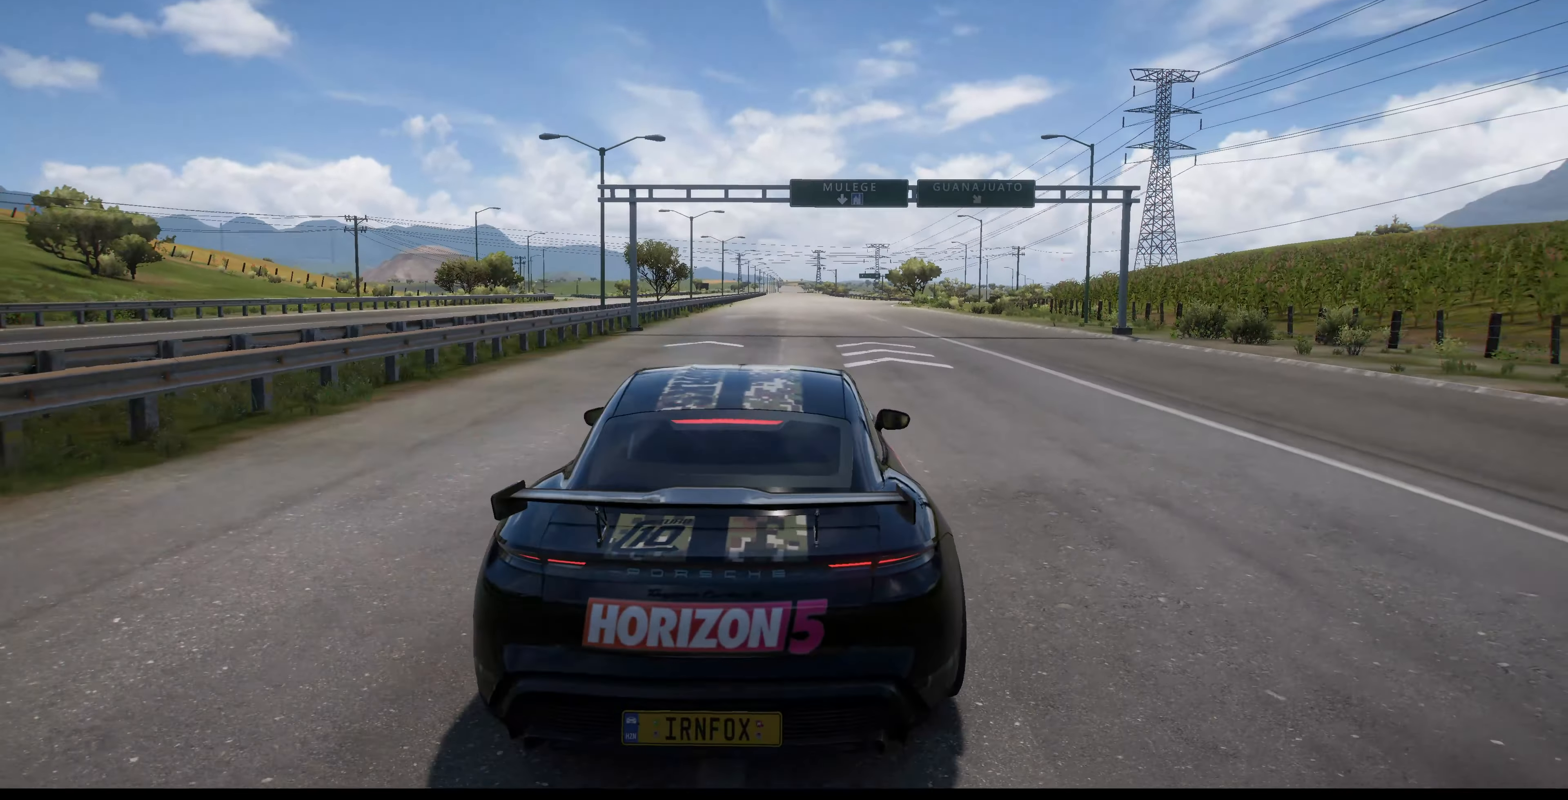
{"buttons": [], "left_stick": "center", "right_stick": "center", "events": []}
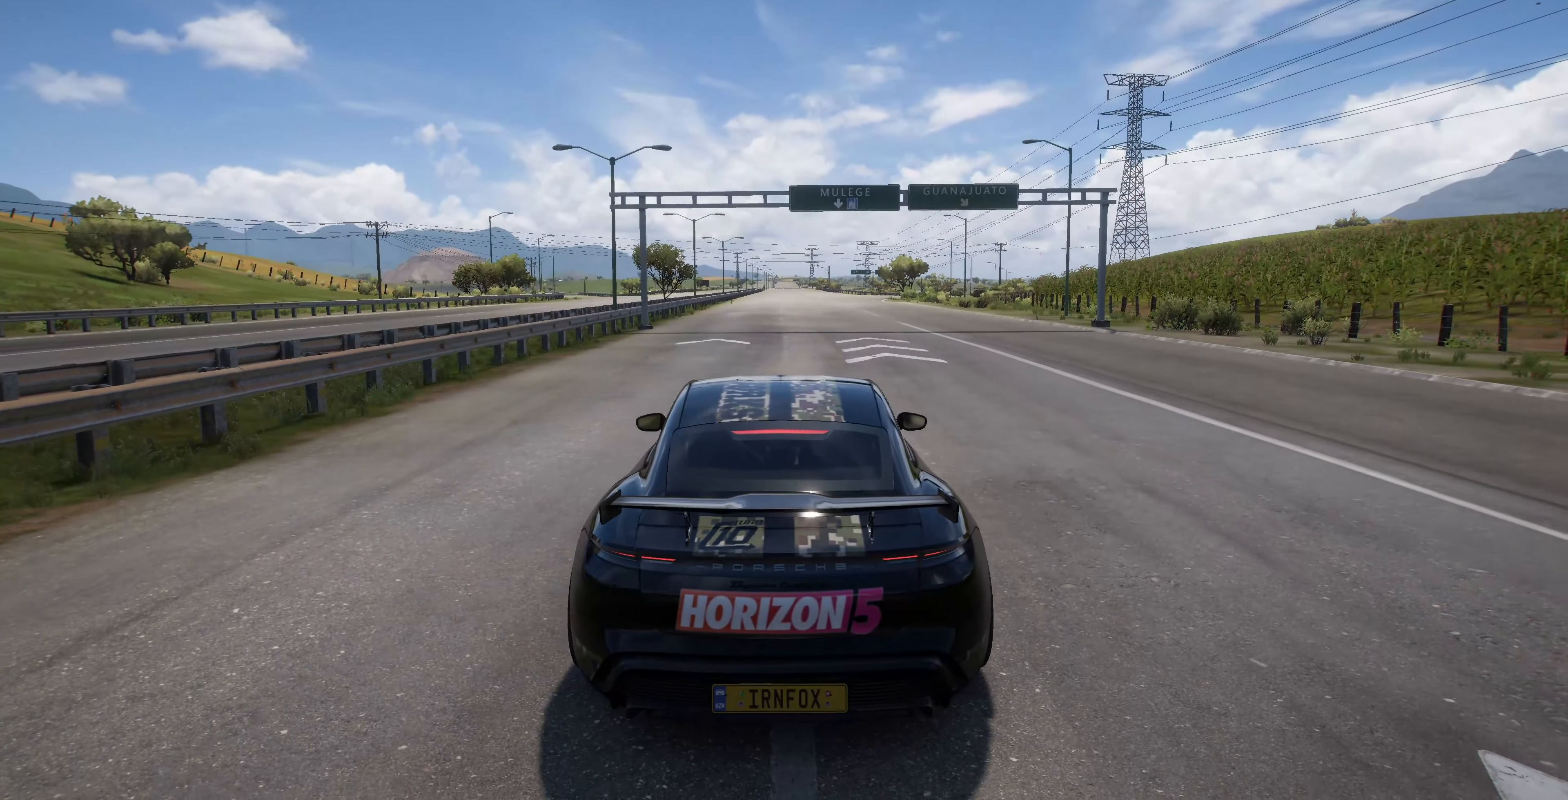
{"buttons": [], "left_stick": "center", "right_stick": "center", "events": []}
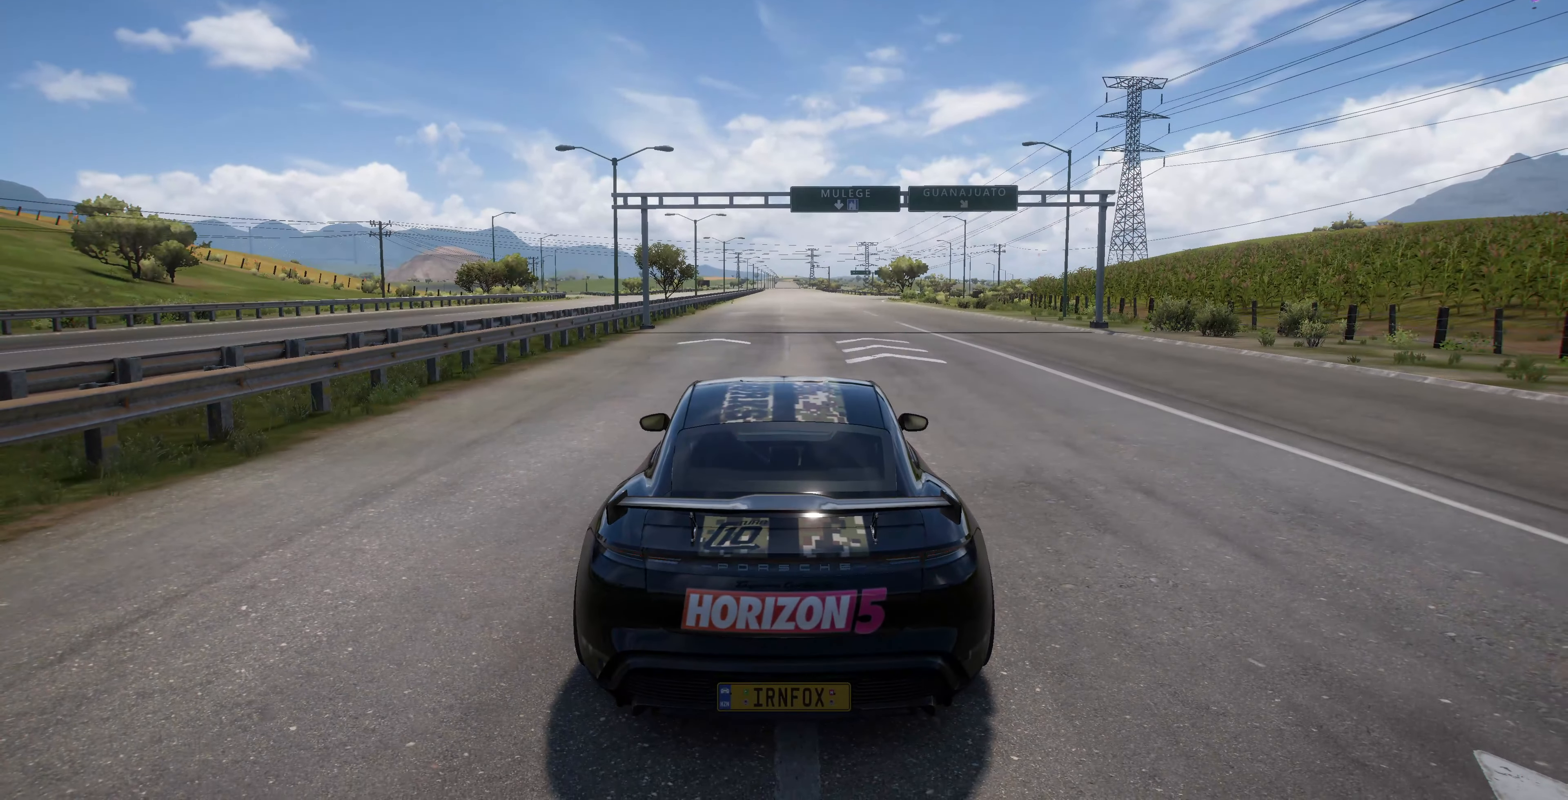
{"buttons": ["SELECT"], "left_stick": "center", "right_stick": "center", "events": [[333, "SELECT", "down"]]}
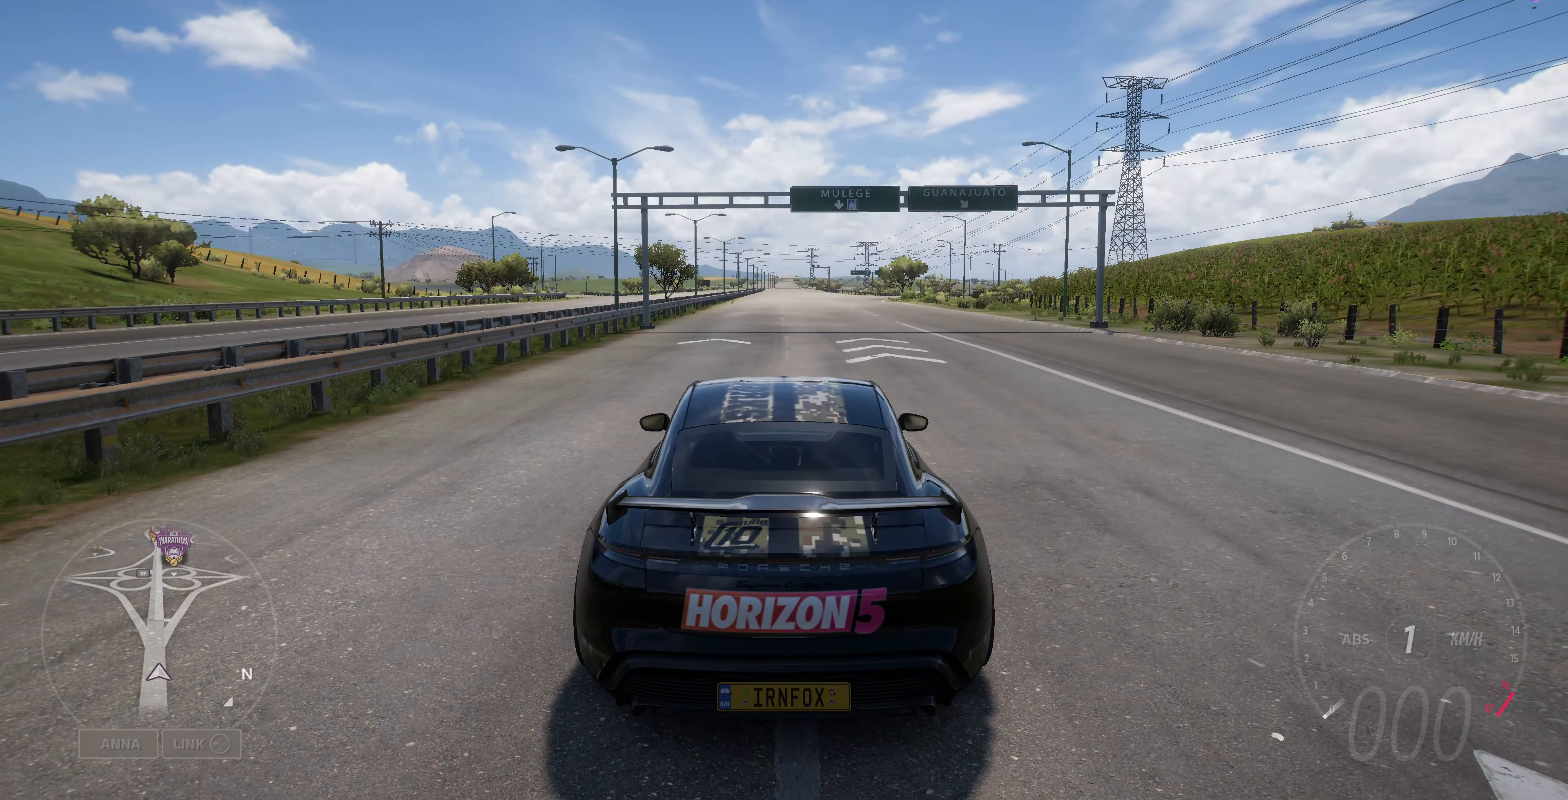
{"buttons": [], "left_stick": "center", "right_stick": "center", "events": [[67, "SELECT", "up"]]}
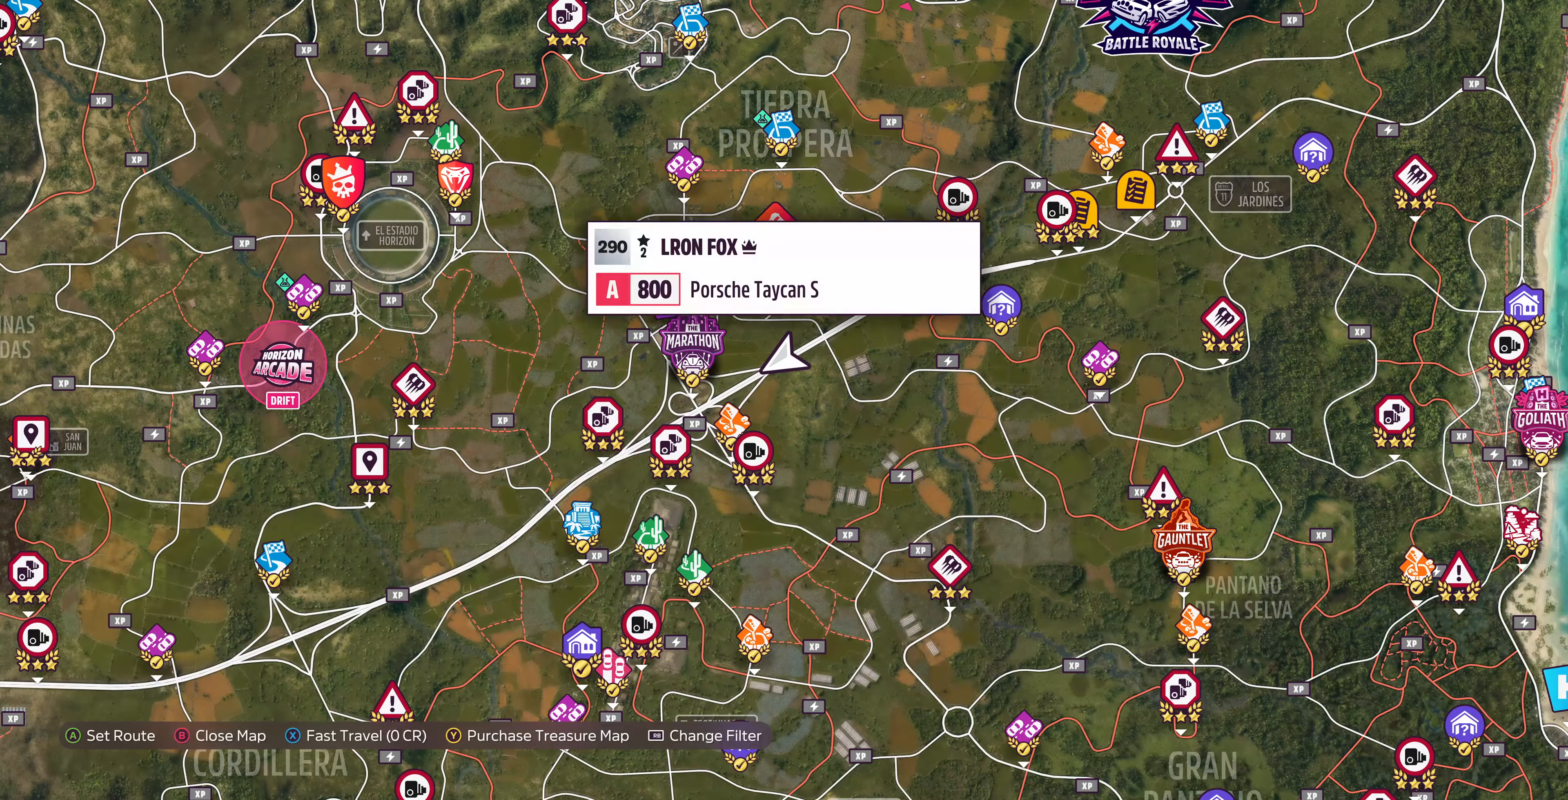
{"buttons": [], "left_stick": "up-right", "right_stick": "center", "events": [[33, "left_stick", "up-right"]]}
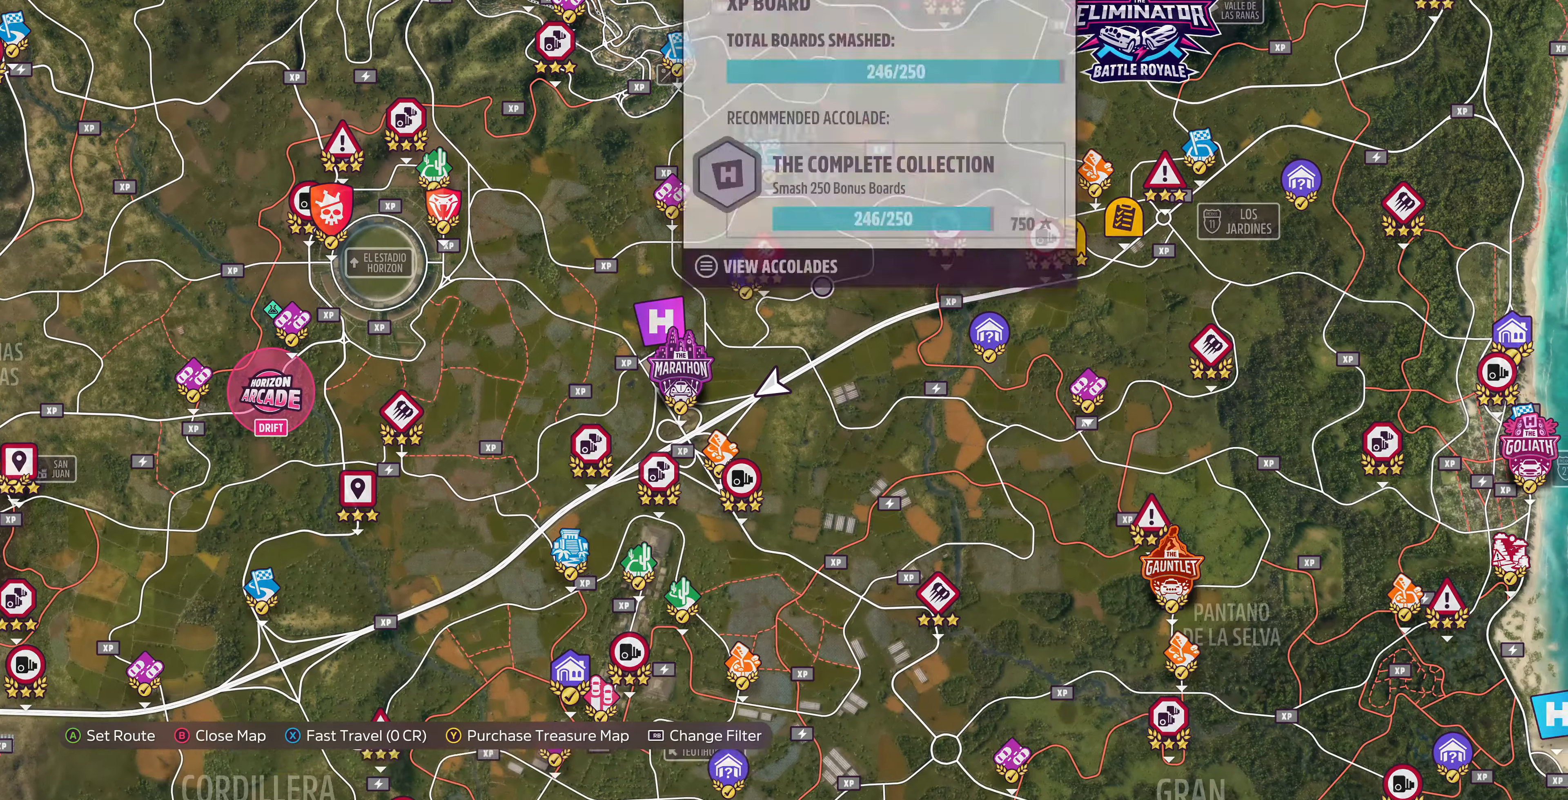
{"buttons": [], "left_stick": "center", "right_stick": "center", "events": [[367, "left_stick", "up"], [500, "left_stick", "center"]]}
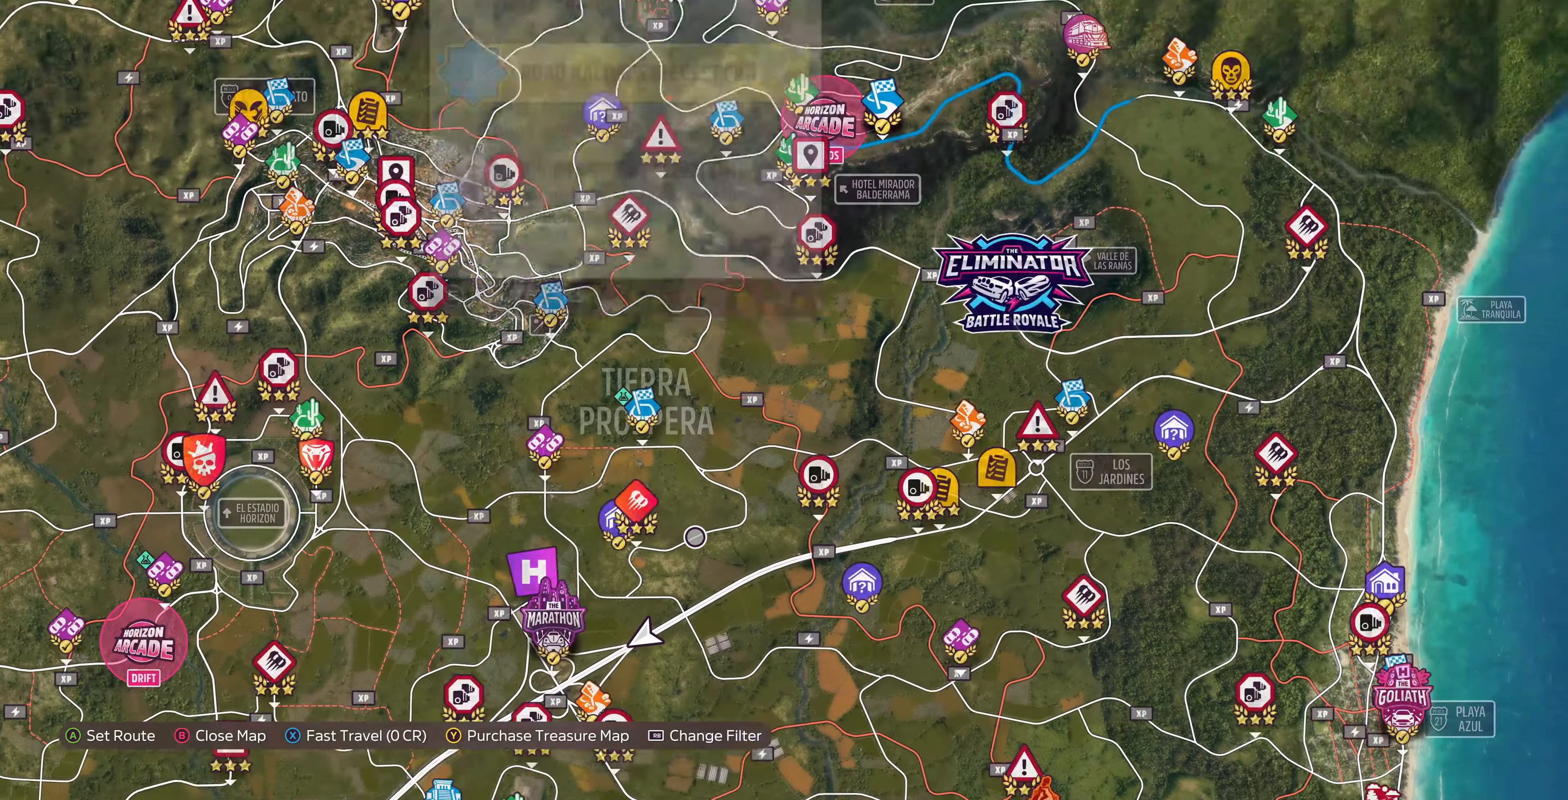
{"buttons": [], "left_stick": "center", "right_stick": "center", "events": [[133, "left_stick", "down-left"], [300, "left_stick", "center"]]}
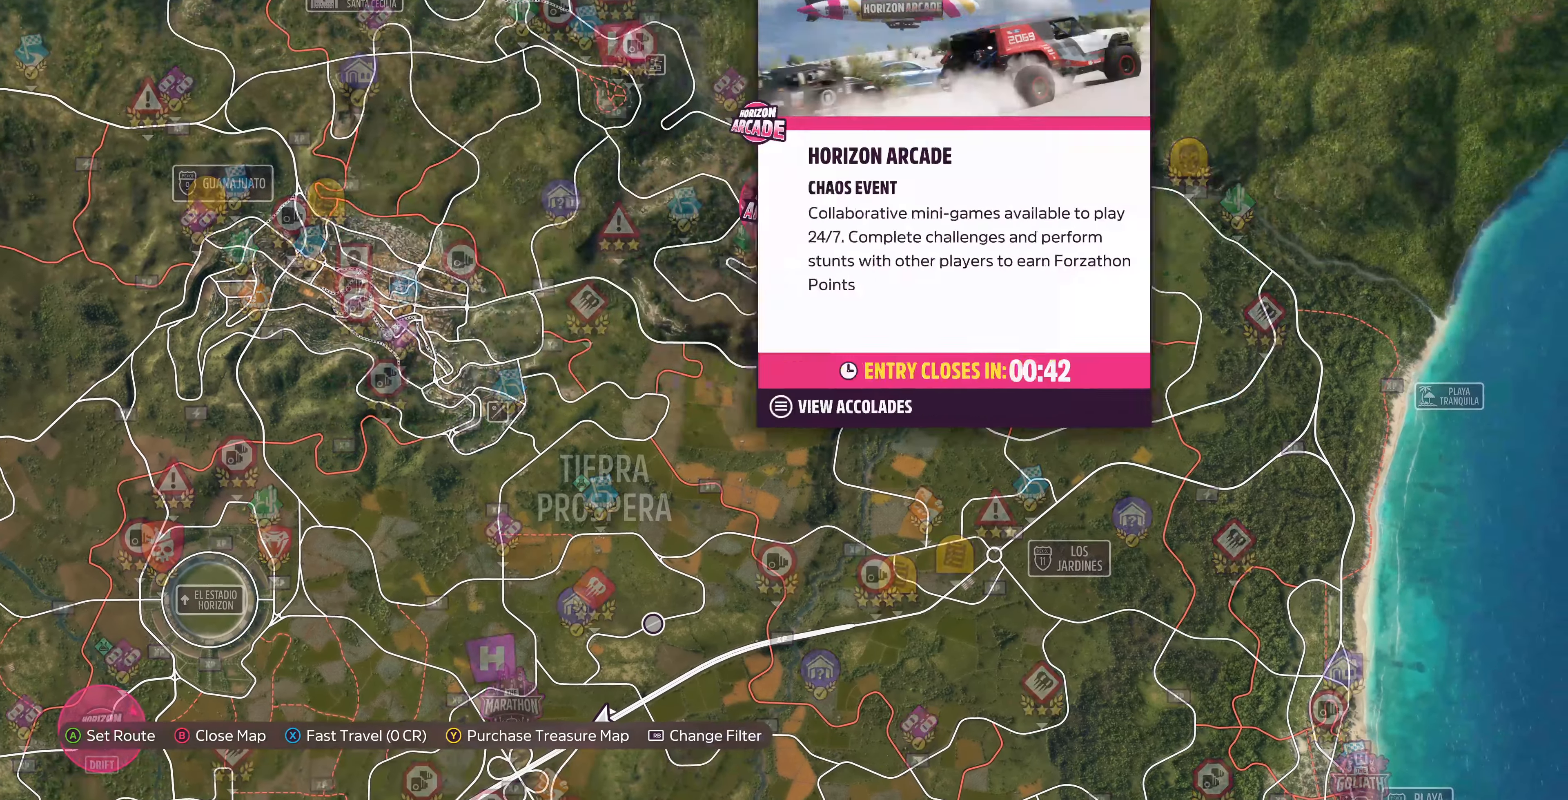
{"buttons": [], "left_stick": "center", "right_stick": "center", "events": []}
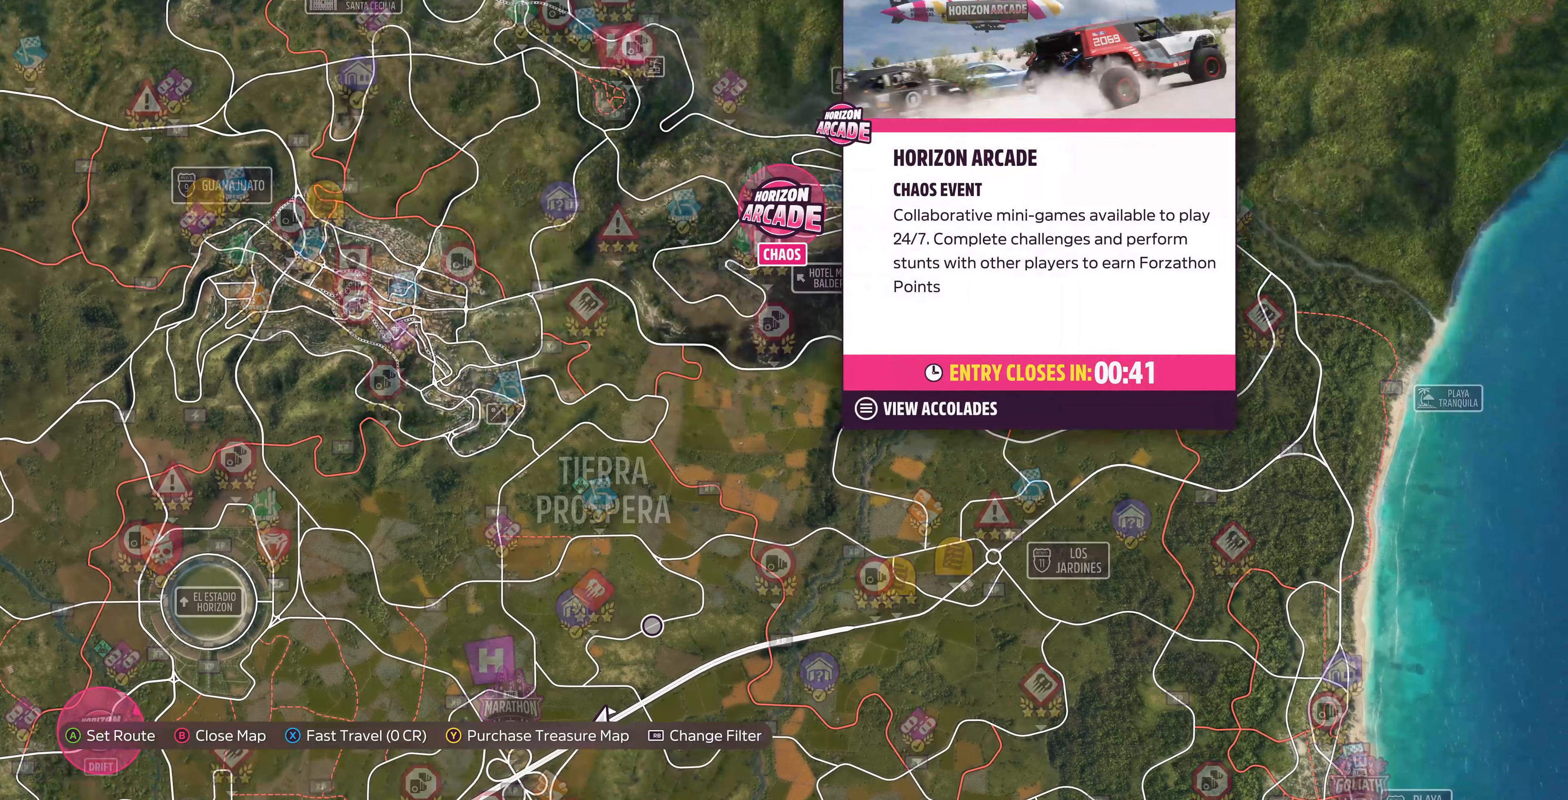
{"buttons": [], "left_stick": "center", "right_stick": "center", "events": []}
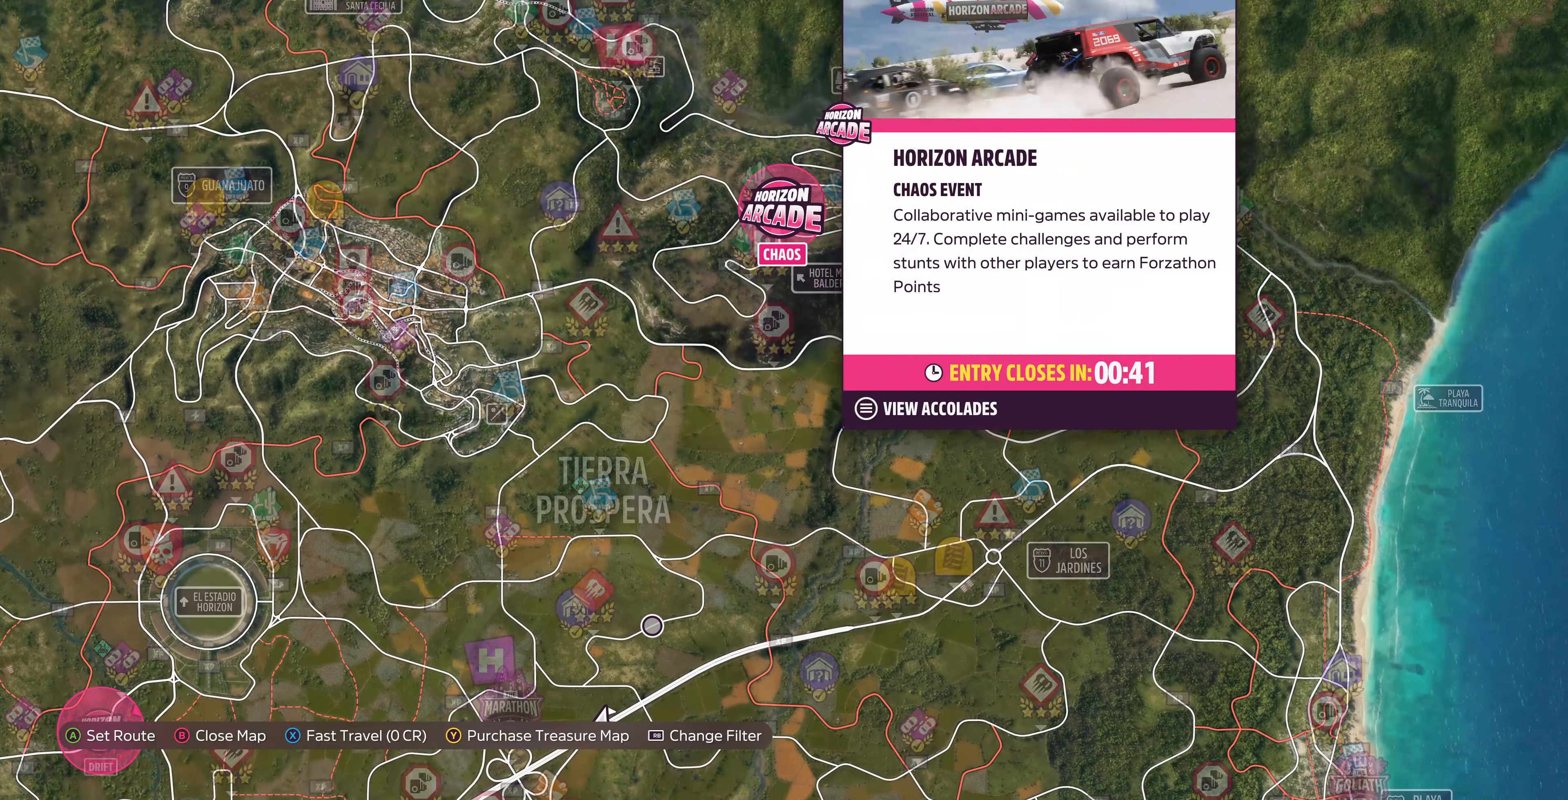
{"buttons": [], "left_stick": "center", "right_stick": "center", "events": []}
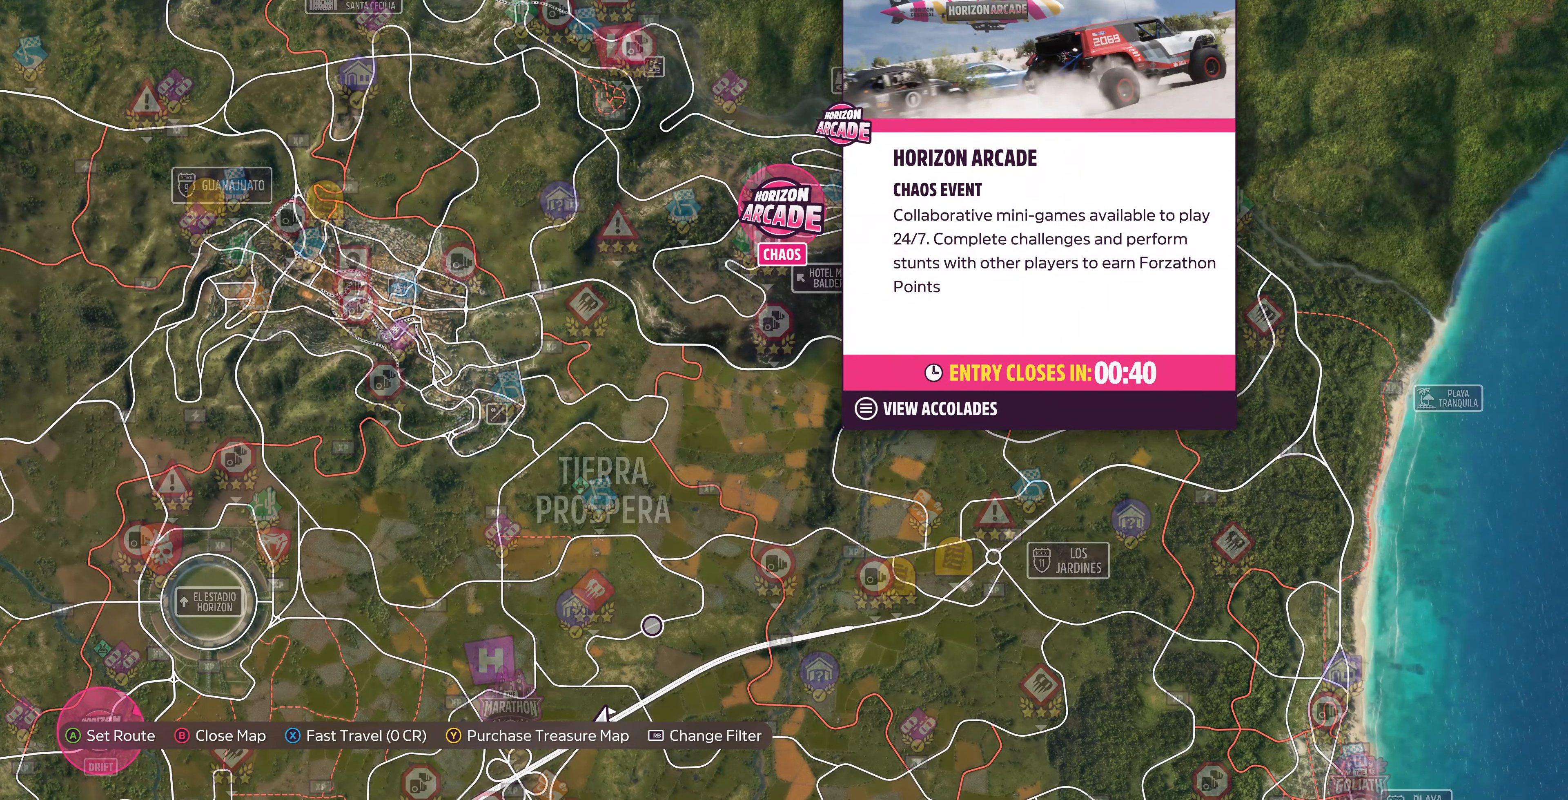
{"buttons": [], "left_stick": "center", "right_stick": "center", "events": []}
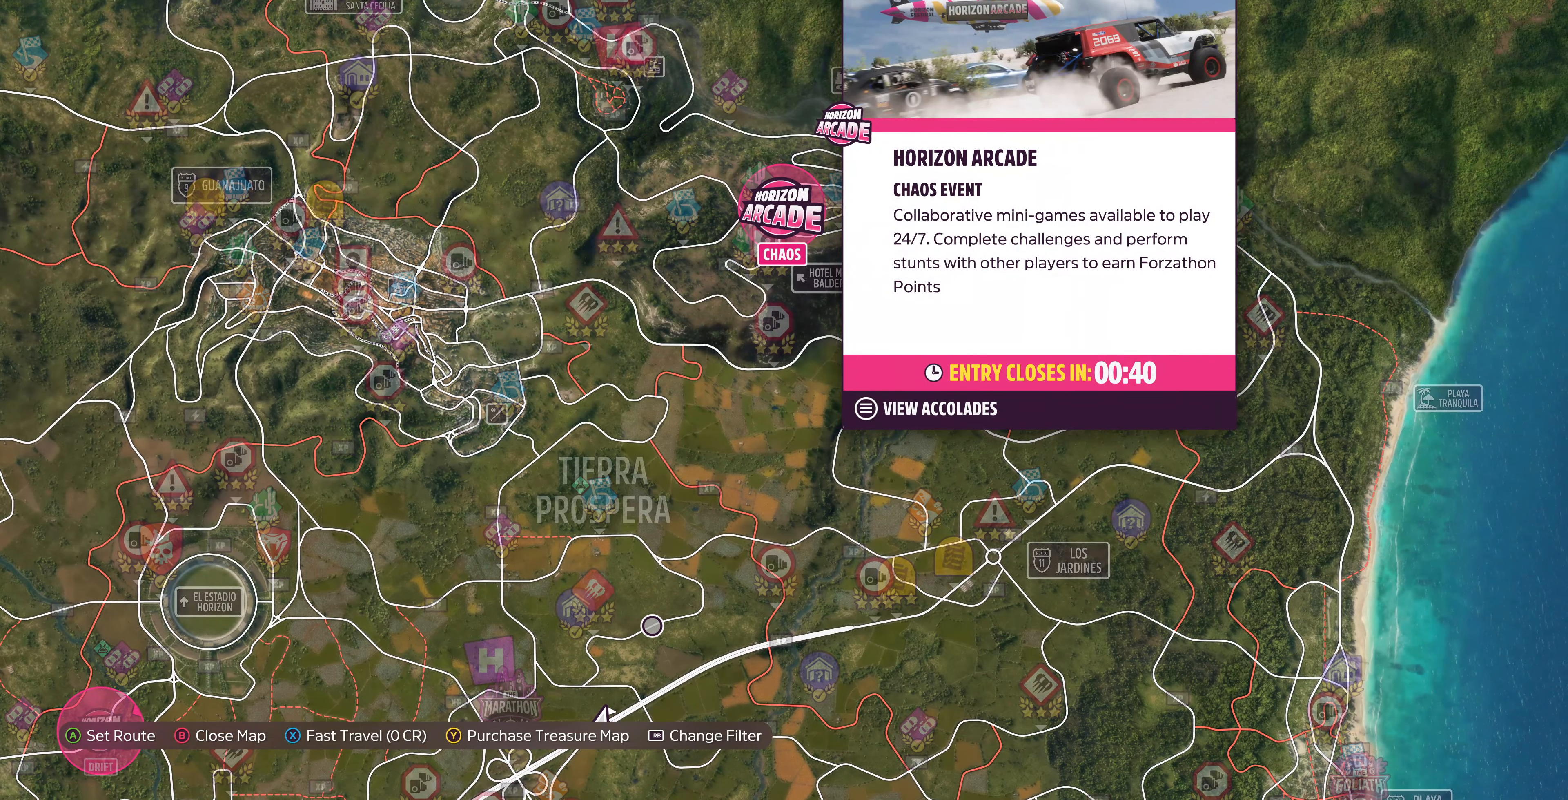
{"buttons": [], "left_stick": "down-left", "right_stick": "center", "events": [[66, "left_stick", "down"], [133, "left_stick", "down-left"]]}
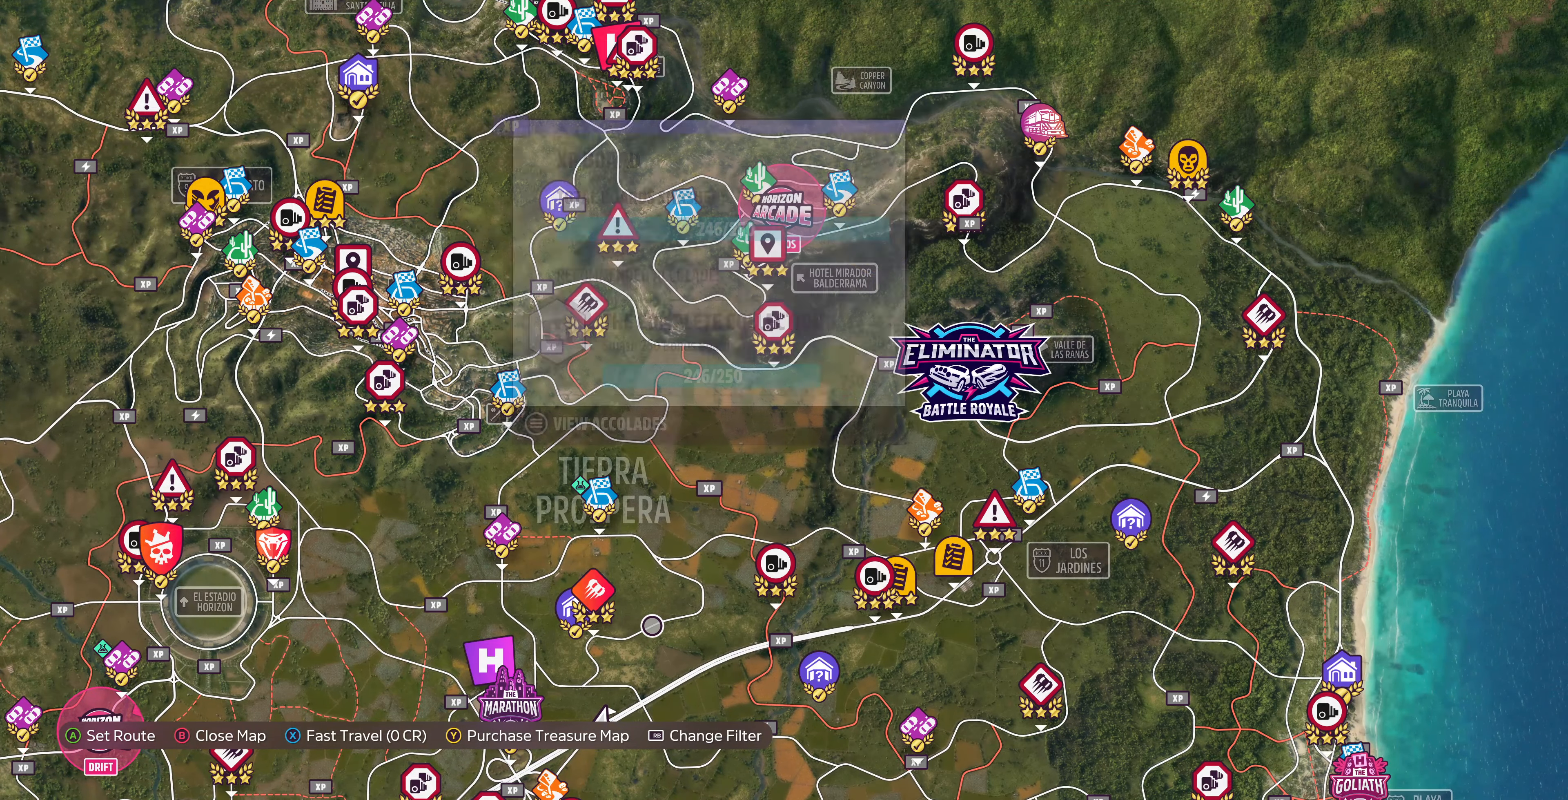
{"buttons": [], "left_stick": "down-left", "right_stick": "center", "events": []}
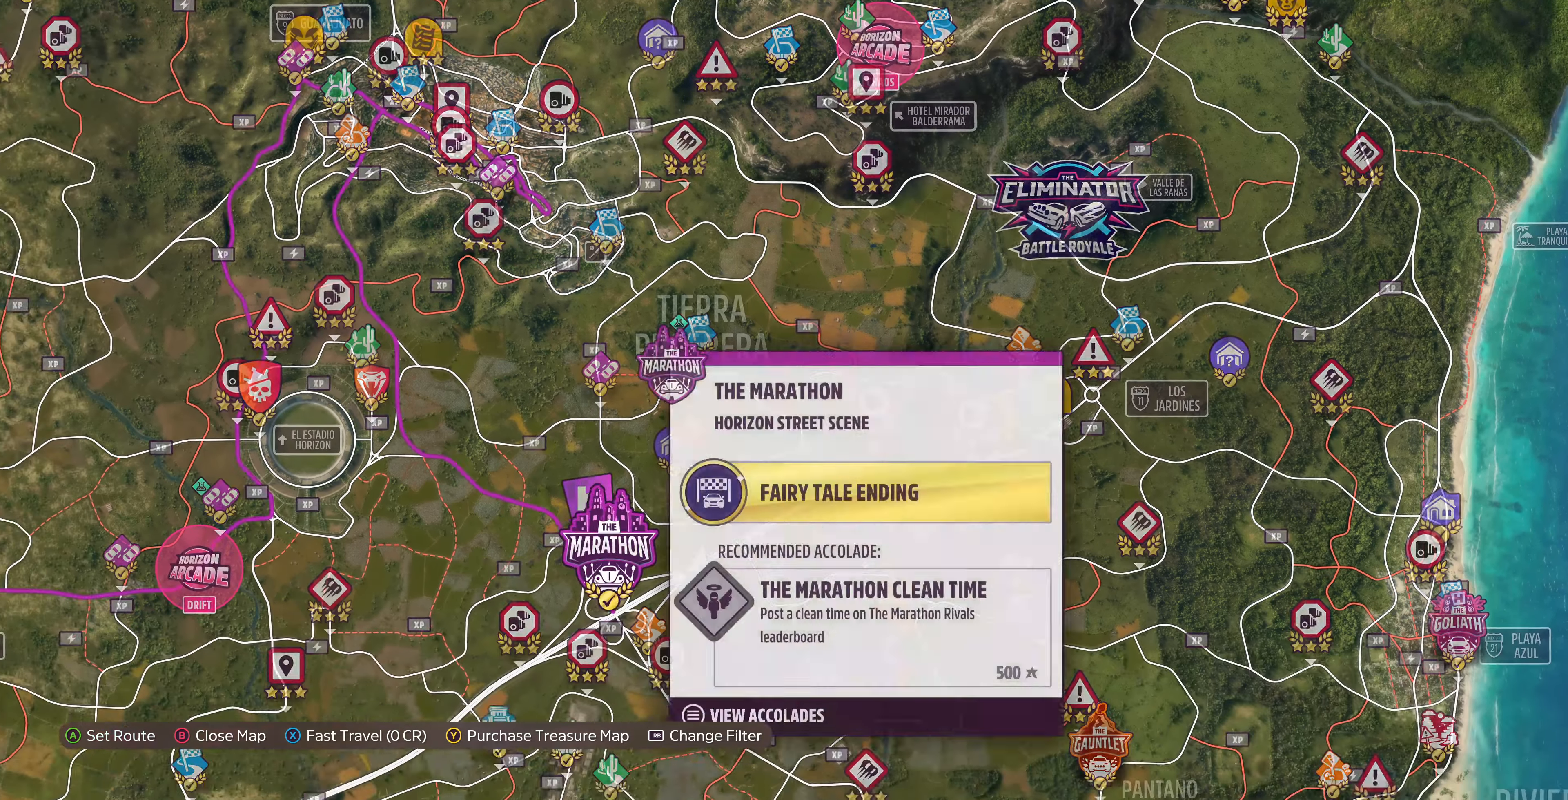
{"buttons": [], "left_stick": "center", "right_stick": "center", "events": [[33, "left_stick", "left"], [466, "left_stick", "center"]]}
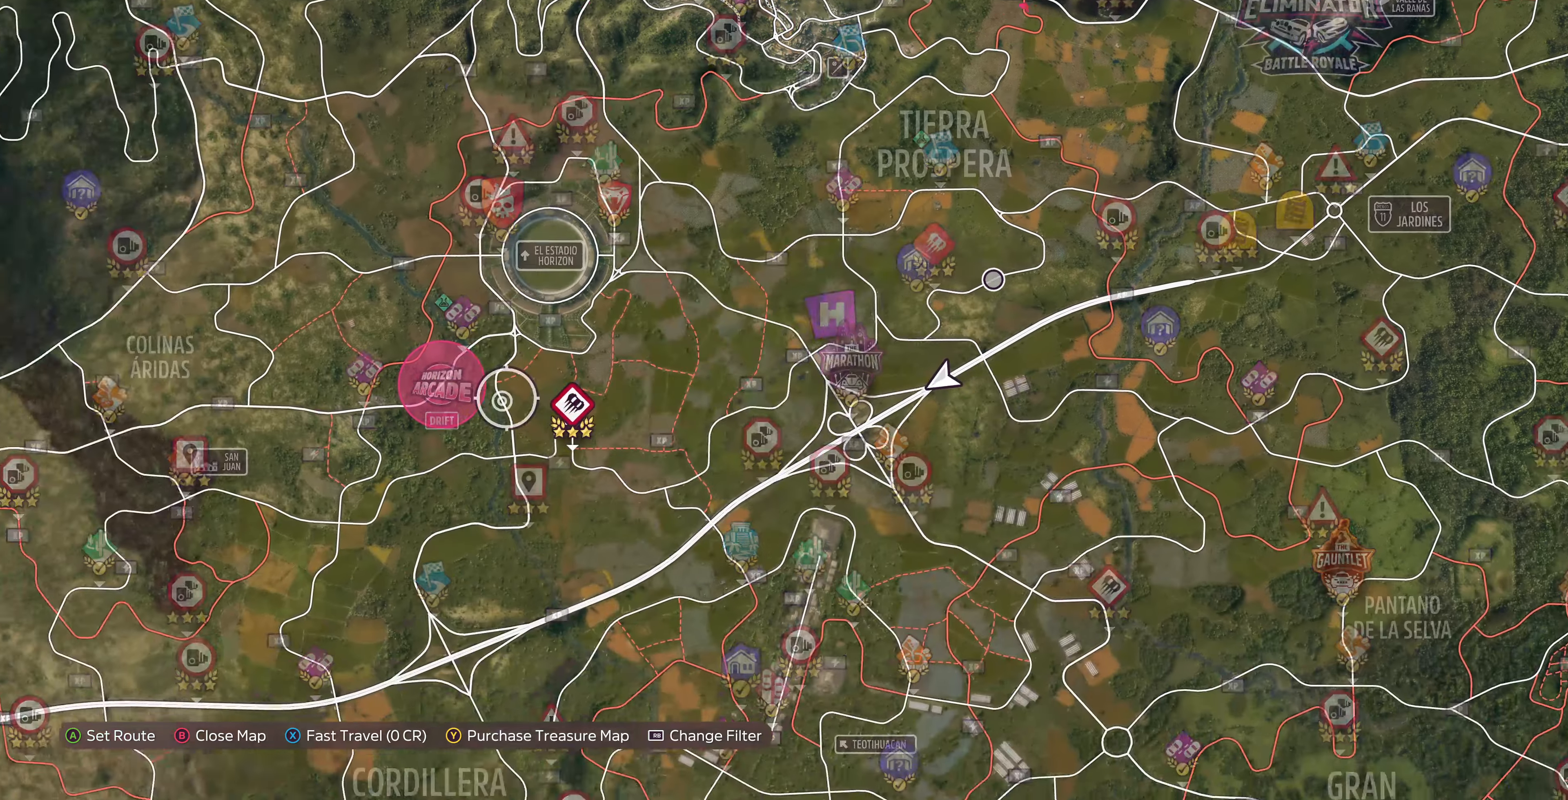
{"buttons": [], "left_stick": "center", "right_stick": "center", "events": [[133, "left_stick", "up-left"], [266, "left_stick", "center"]]}
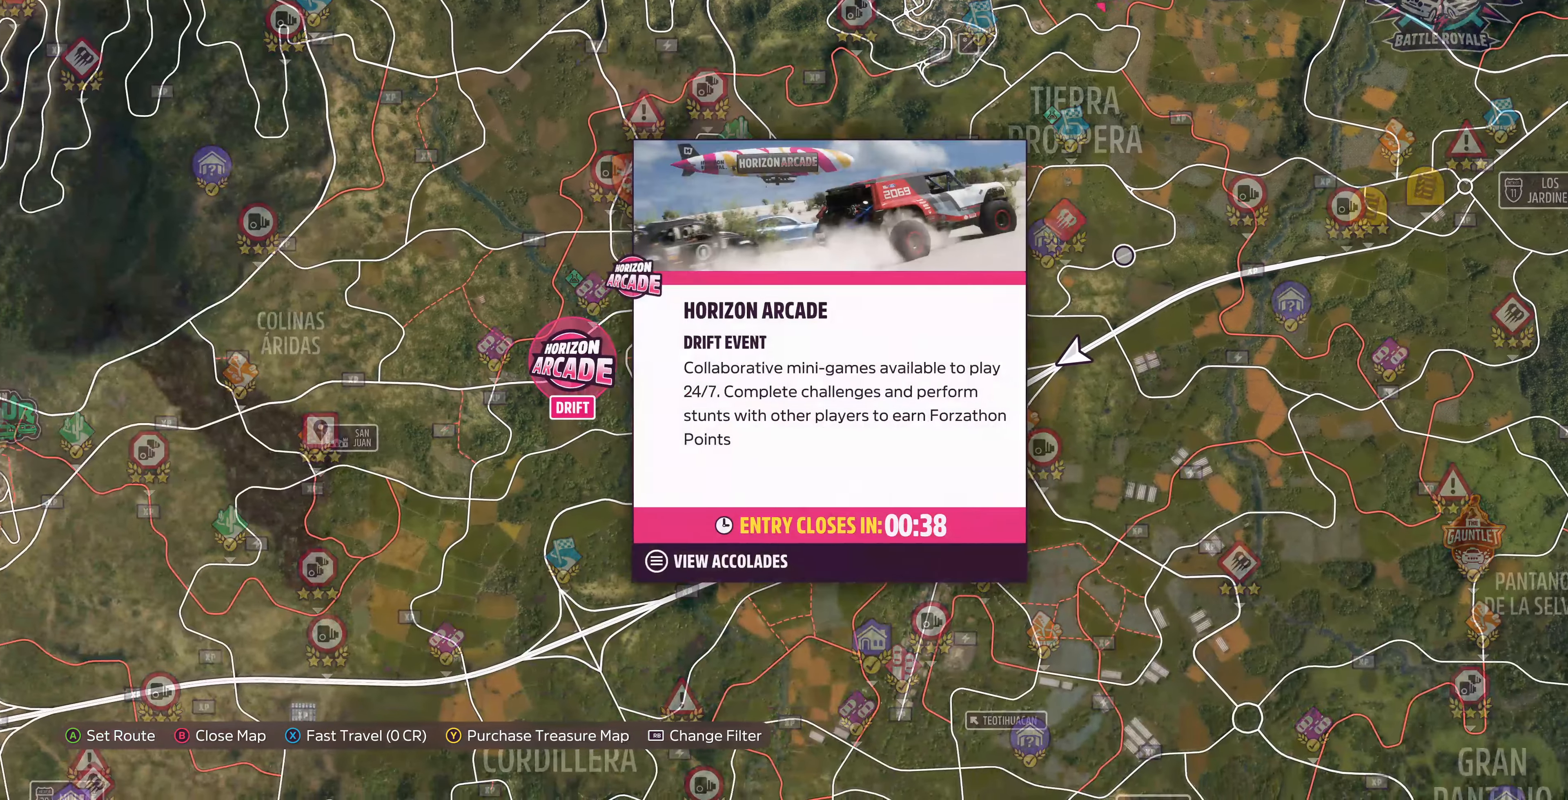
{"buttons": [], "left_stick": "center", "right_stick": "center", "events": [[100, "SQUARE", "down"], [166, "SQUARE", "up"], [266, "CROSS", "down"], [466, "CROSS", "up"]]}
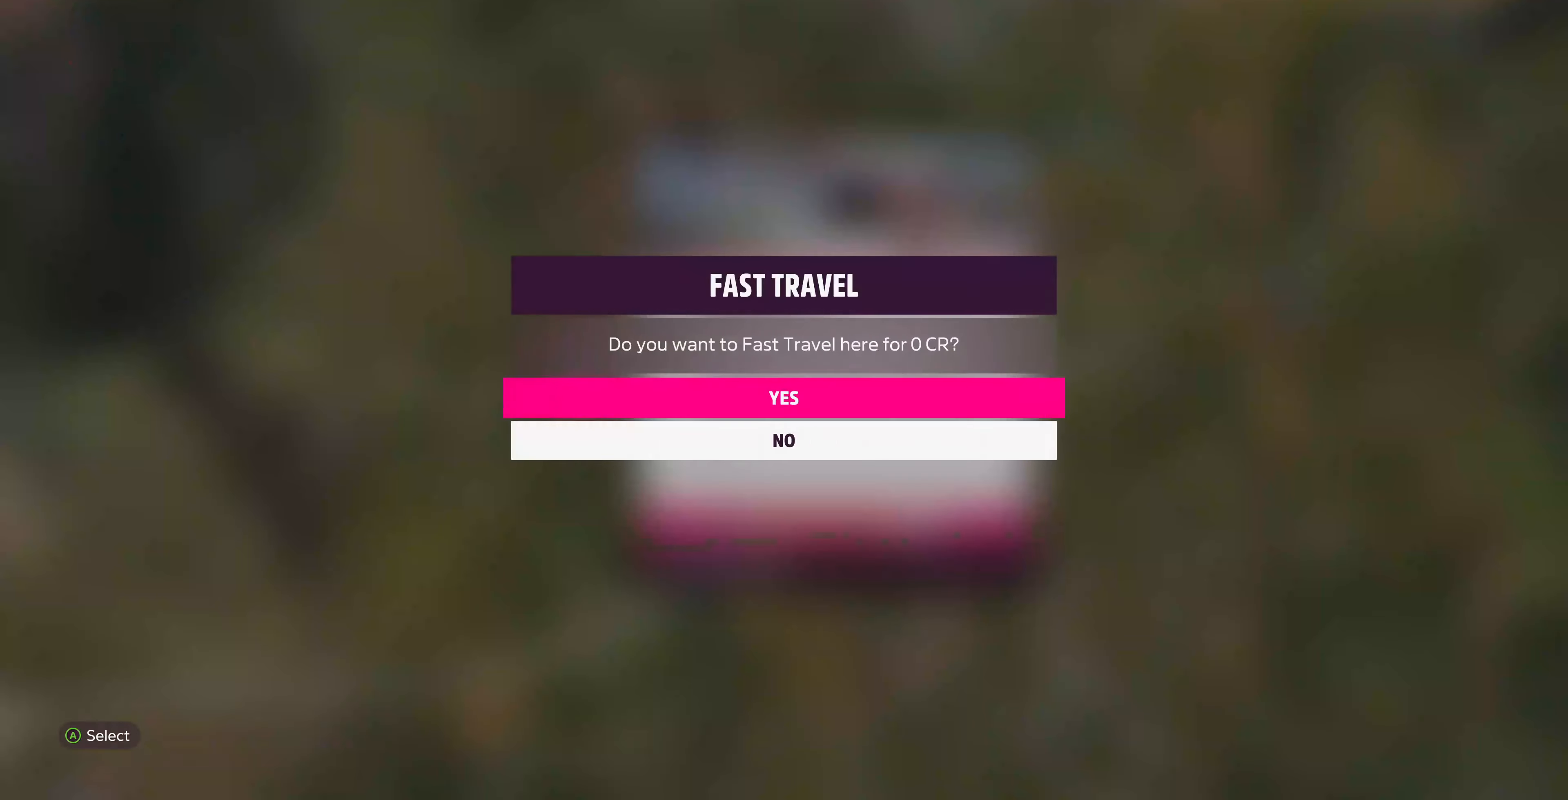
{"buttons": [], "left_stick": "center", "right_stick": "center", "events": [[33, "CROSS", "down"], [166, "CROSS", "up"]]}